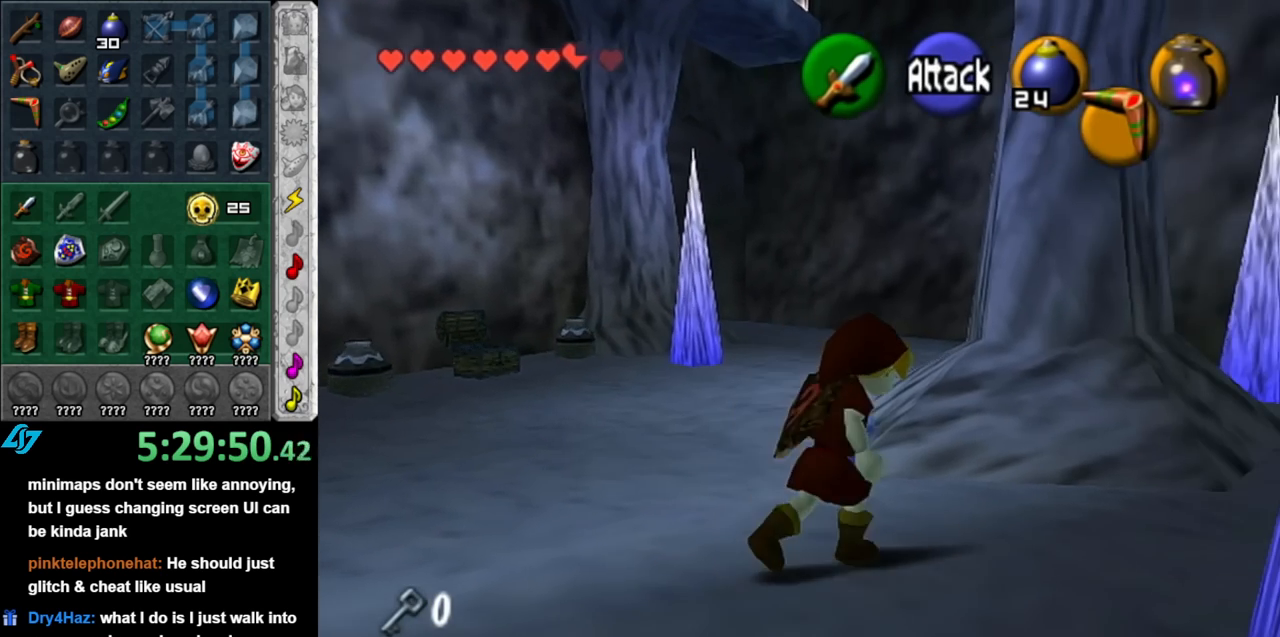
Gameplay with a controller (Nintendo layout); each line is a JSON object with the inputs held at the frame after it. "events" lists button and stick changes between this image and that frame as [ms after this image, input, new state], when the widget could be followed in between. Not read: L3 R3.
{"buttons": [], "left_stick": "down", "right_stick": "center", "events": [[117, "left_stick", "up-left"], [183, "right_stick", "up"], [250, "left_stick", "center"], [333, "right_stick", "center"], [367, "left_stick", "down"]]}
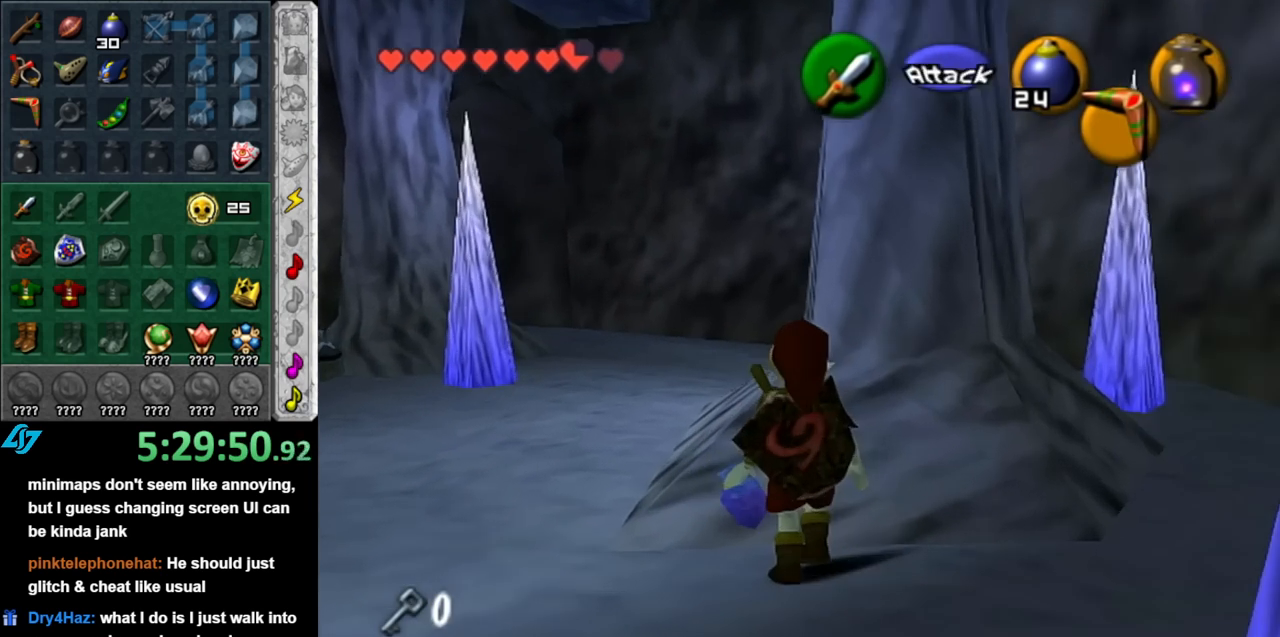
{"buttons": [], "left_stick": "down-left", "right_stick": "center", "events": [[367, "left_stick", "down-left"]]}
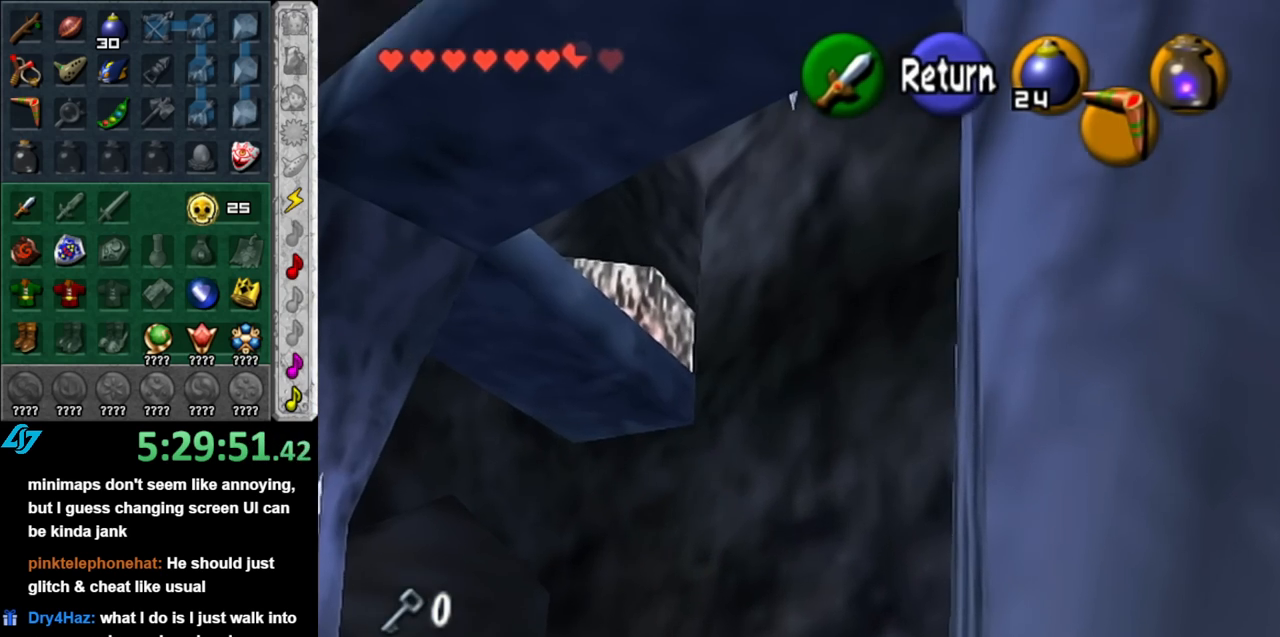
{"buttons": [], "left_stick": "down-left", "right_stick": "center", "events": []}
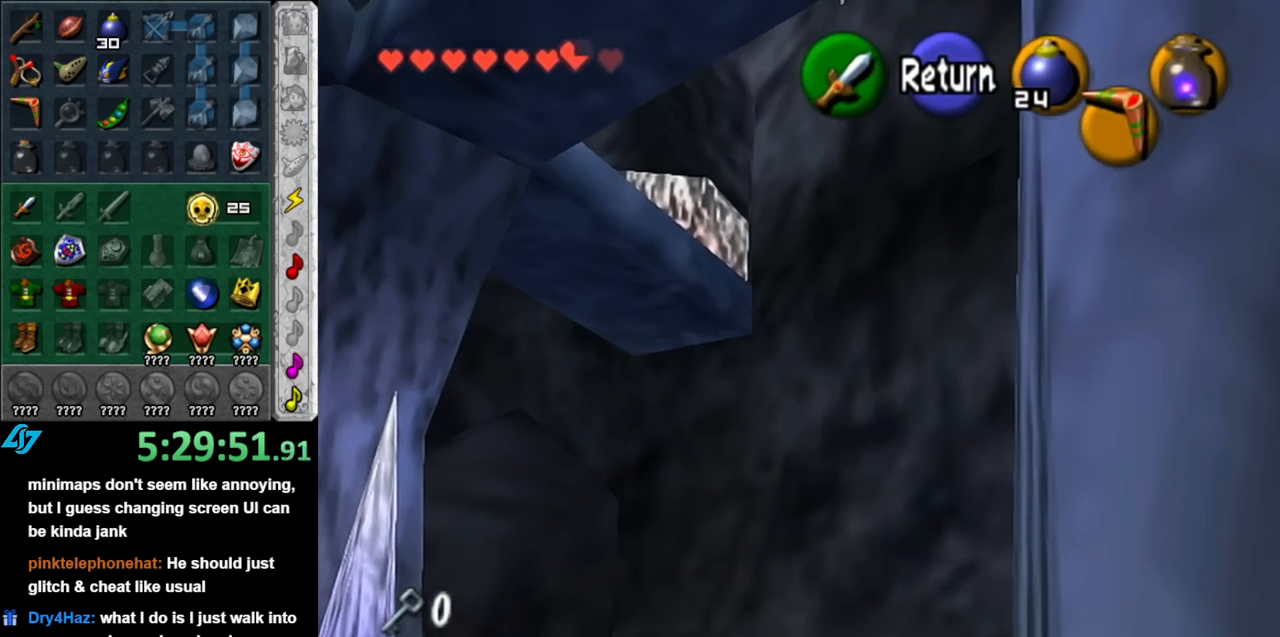
{"buttons": [], "left_stick": "down", "right_stick": "center", "events": [[150, "left_stick", "down"]]}
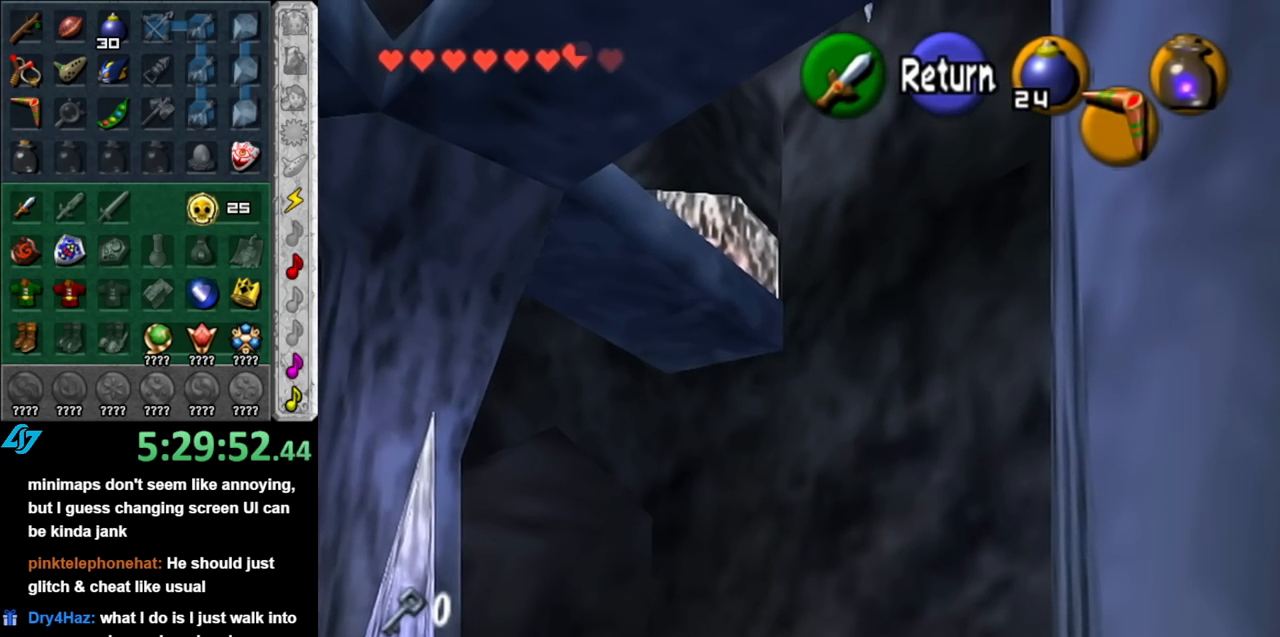
{"buttons": [], "left_stick": "down", "right_stick": "center", "events": []}
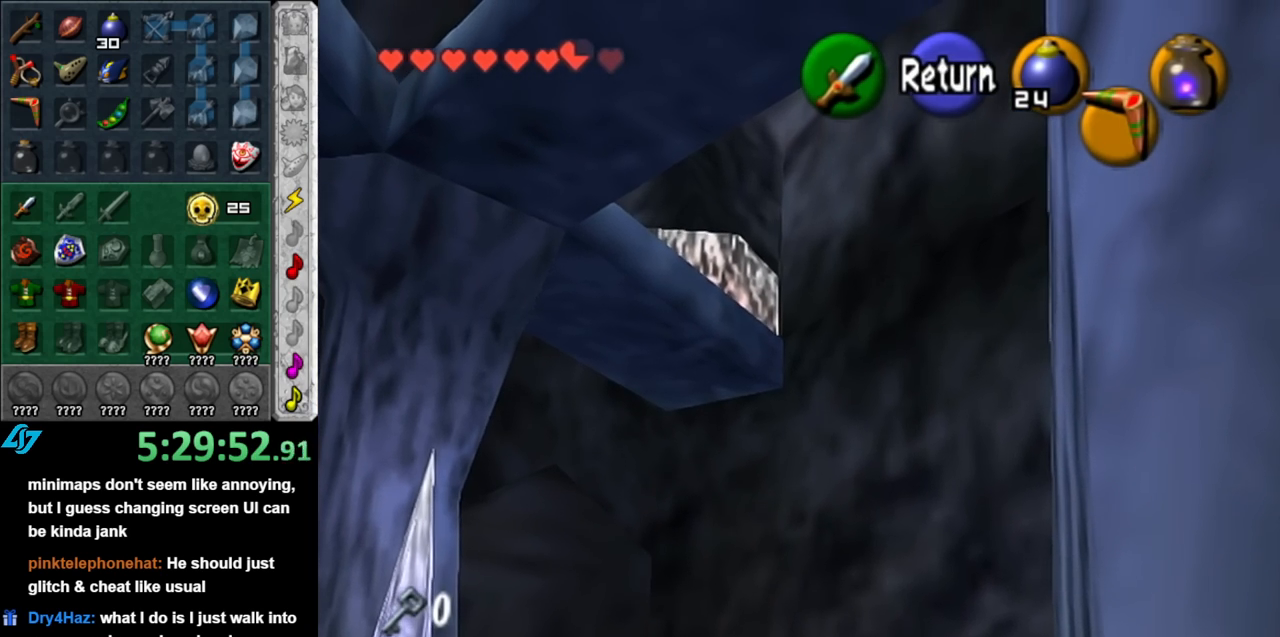
{"buttons": [], "left_stick": "down", "right_stick": "center", "events": []}
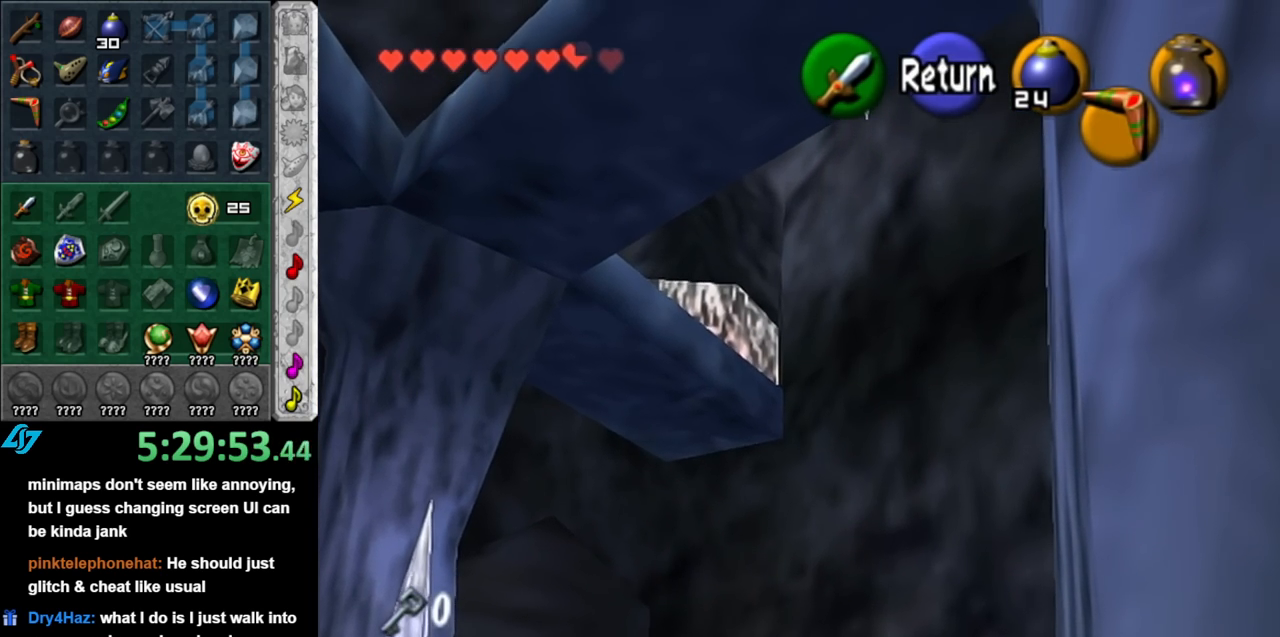
{"buttons": [], "left_stick": "down", "right_stick": "center", "events": [[183, "A", "down"], [350, "A", "up"]]}
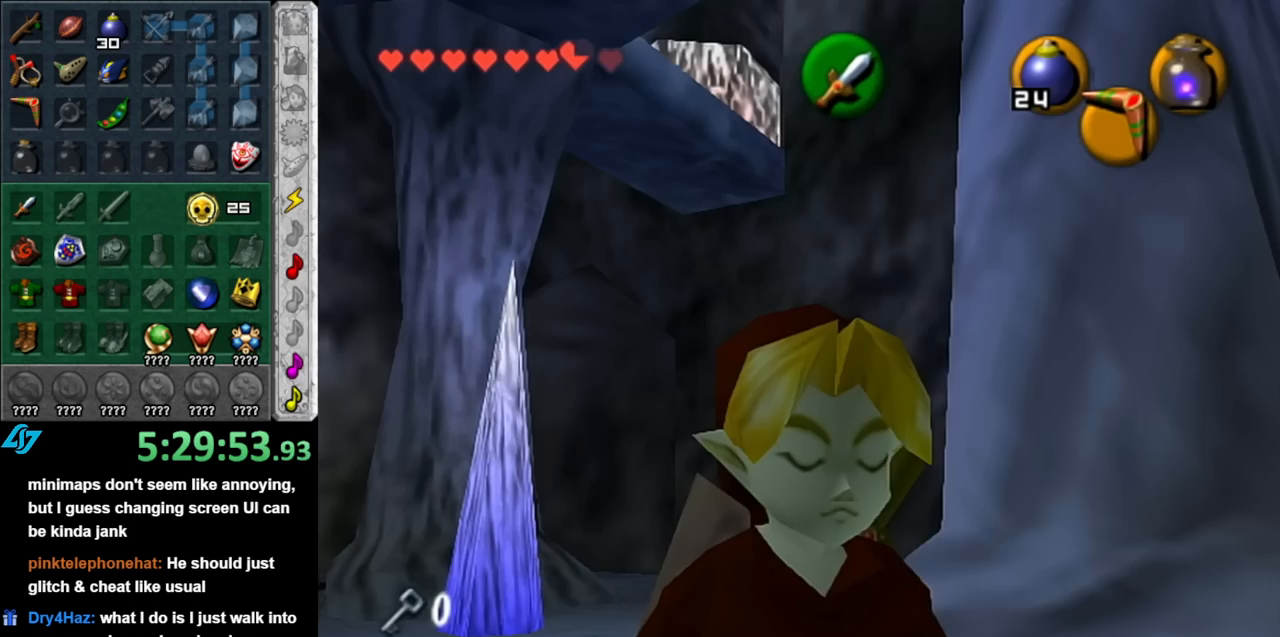
{"buttons": [], "left_stick": "down", "right_stick": "center", "events": []}
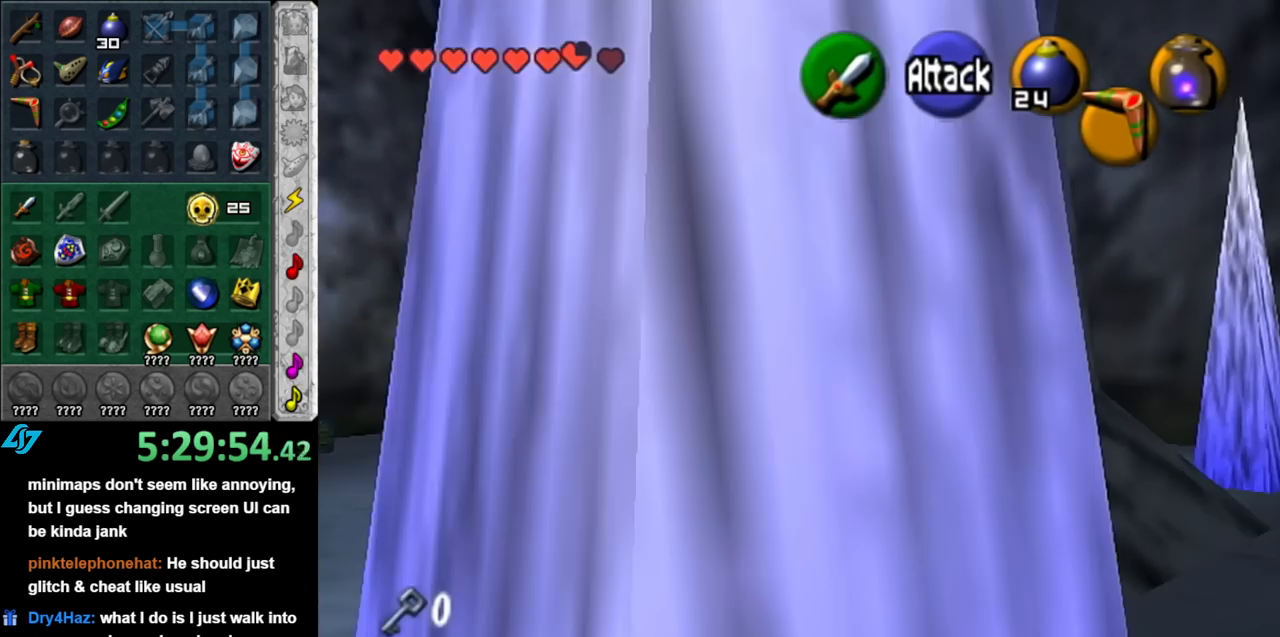
{"buttons": [], "left_stick": "down", "right_stick": "center", "events": []}
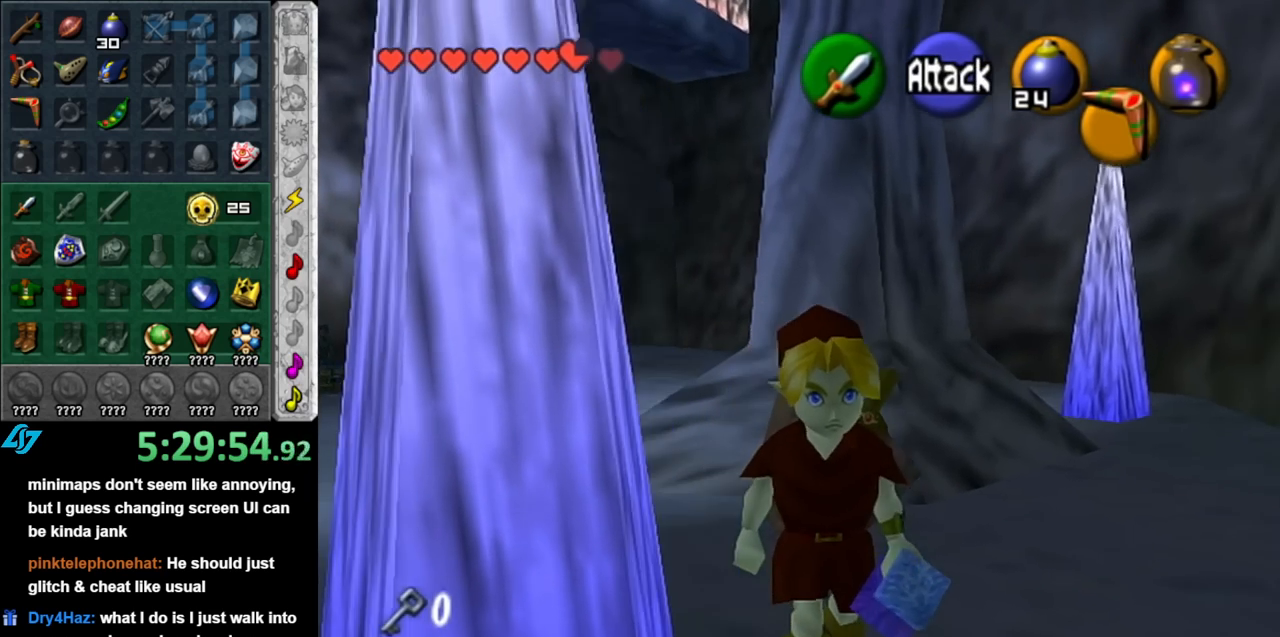
{"buttons": [], "left_stick": "up", "right_stick": "center", "events": [[217, "L1", "down"], [283, "left_stick", "center"], [400, "L1", "up"], [500, "left_stick", "up"]]}
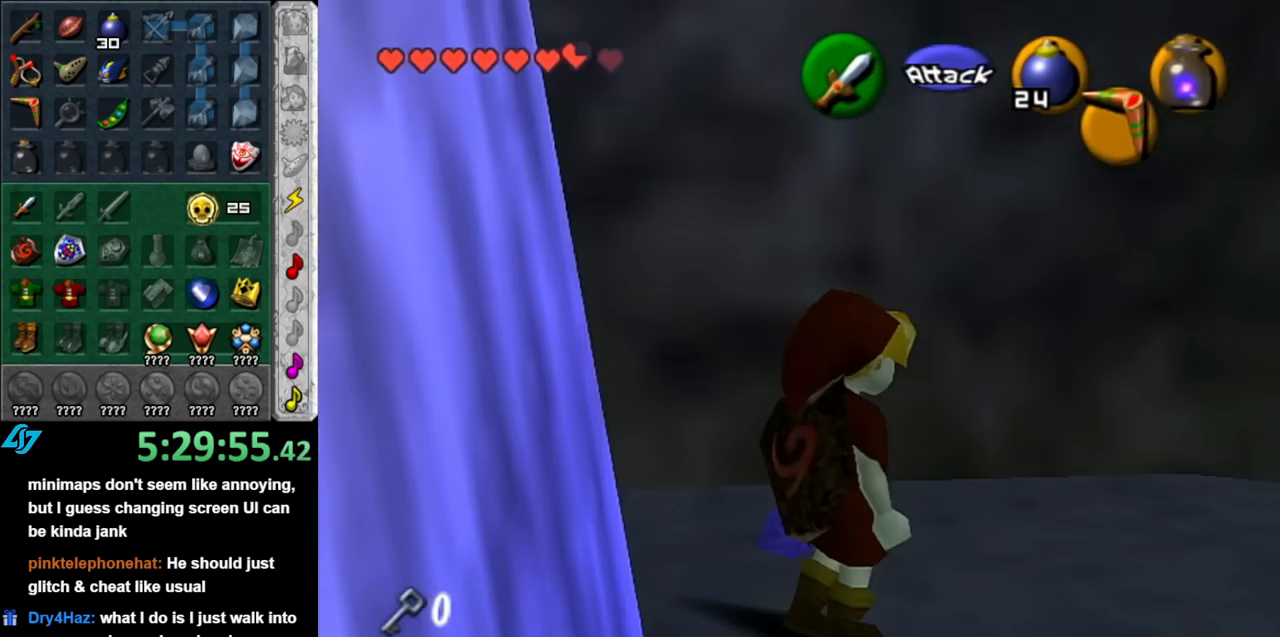
{"buttons": ["L1"], "left_stick": "right", "right_stick": "center", "events": [[283, "left_stick", "up-right"], [400, "left_stick", "right"], [467, "L1", "down"]]}
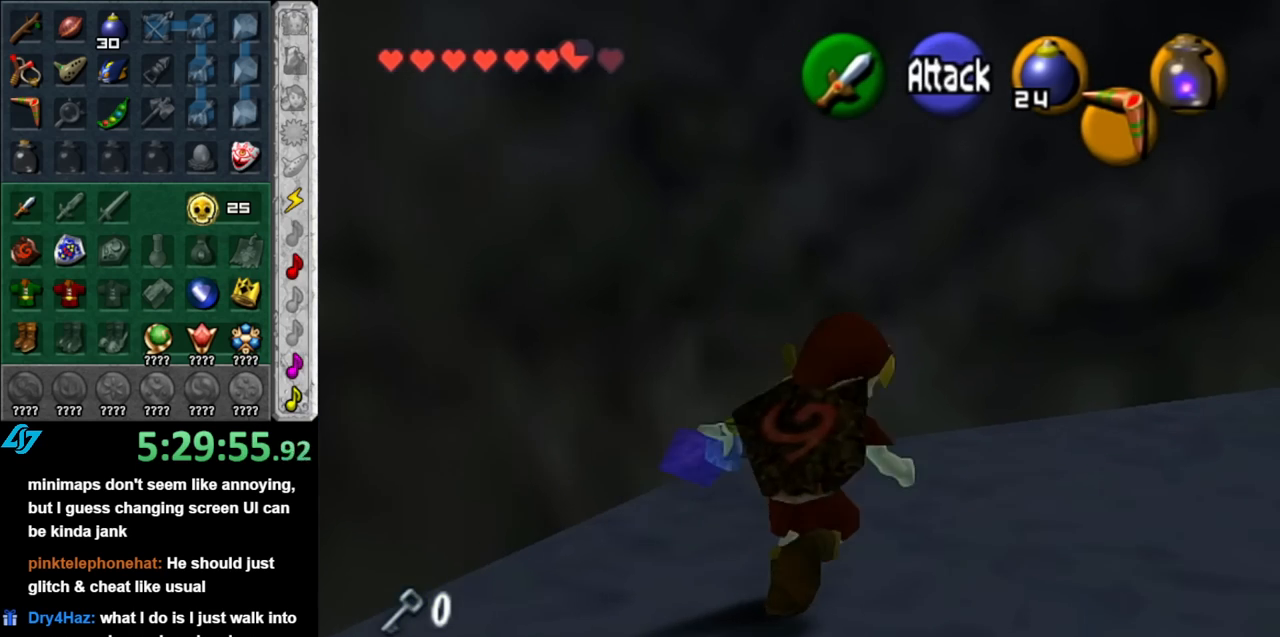
{"buttons": [], "left_stick": "up", "right_stick": "center", "events": [[33, "left_stick", "center"], [183, "L1", "up"], [217, "left_stick", "up"]]}
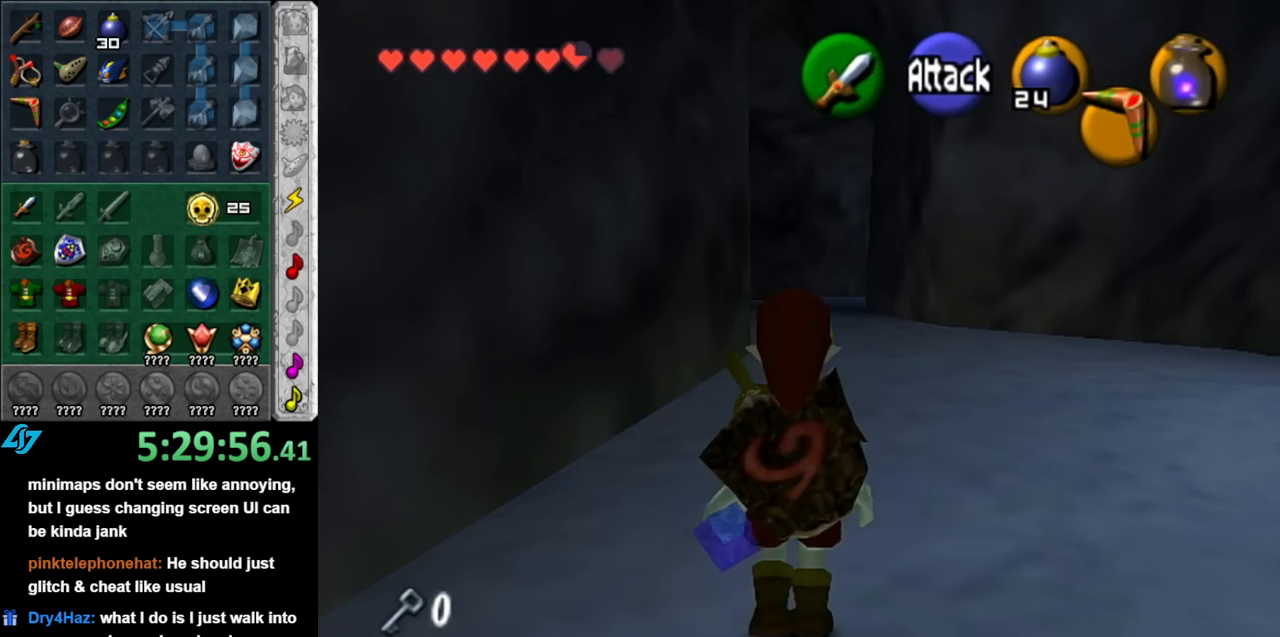
{"buttons": [], "left_stick": "up", "right_stick": "center", "events": []}
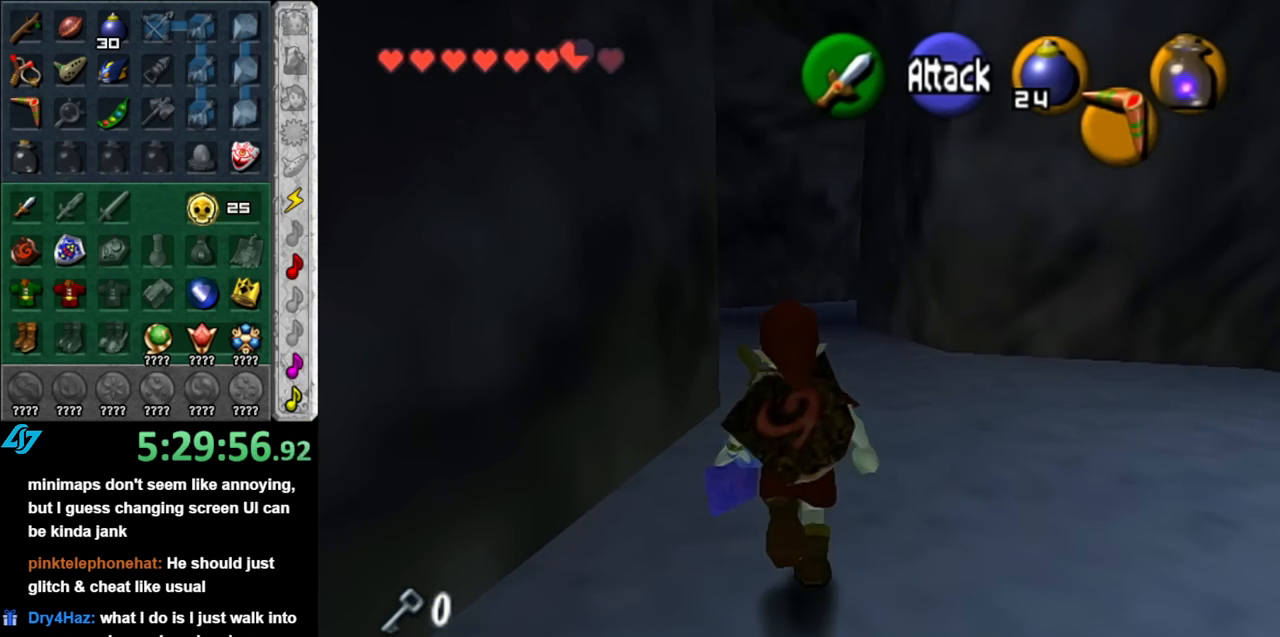
{"buttons": ["L1"], "left_stick": "center", "right_stick": "center", "events": [[183, "left_stick", "center"], [250, "left_stick", "down-right"], [367, "L1", "down"], [433, "left_stick", "center"]]}
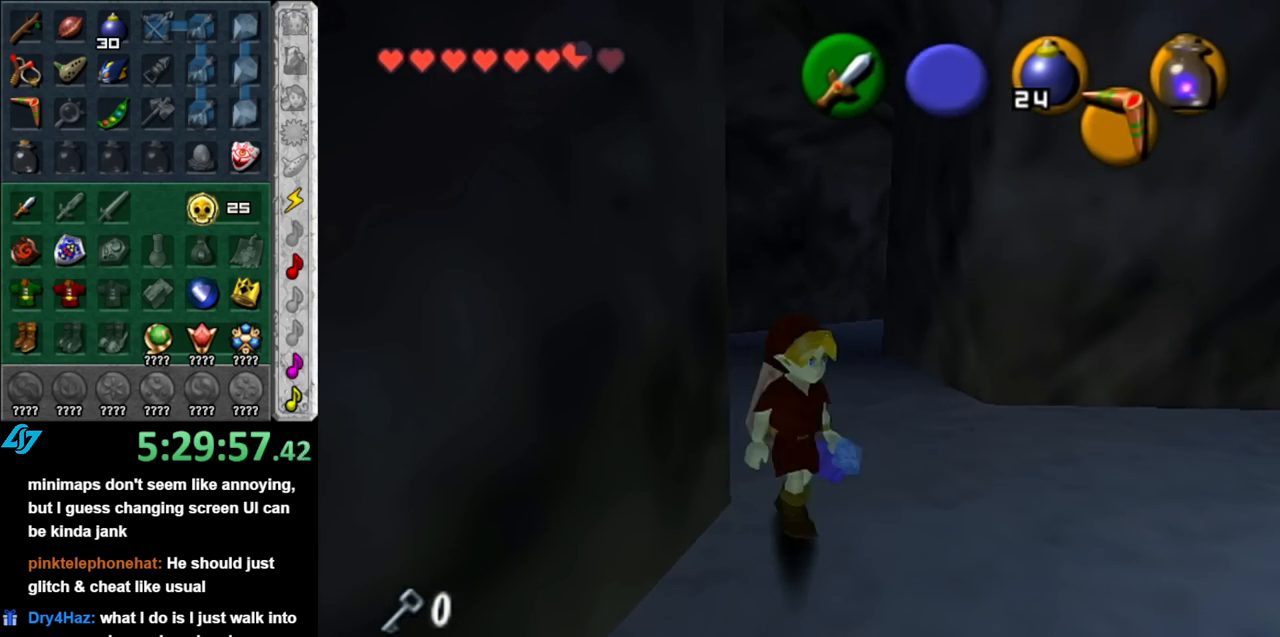
{"buttons": [], "left_stick": "down-left", "right_stick": "center", "events": [[117, "L1", "up"], [150, "right_stick", "up"], [317, "right_stick", "center"], [367, "left_stick", "down"], [467, "left_stick", "down-left"]]}
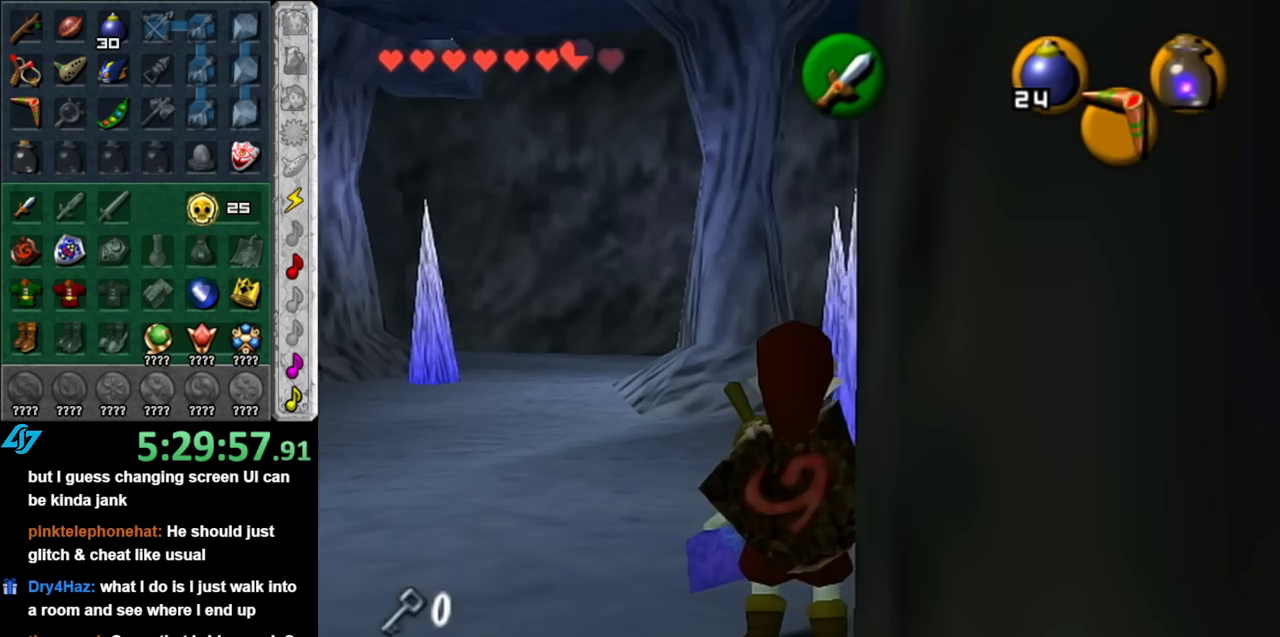
{"buttons": [], "left_stick": "down-left", "right_stick": "center", "events": []}
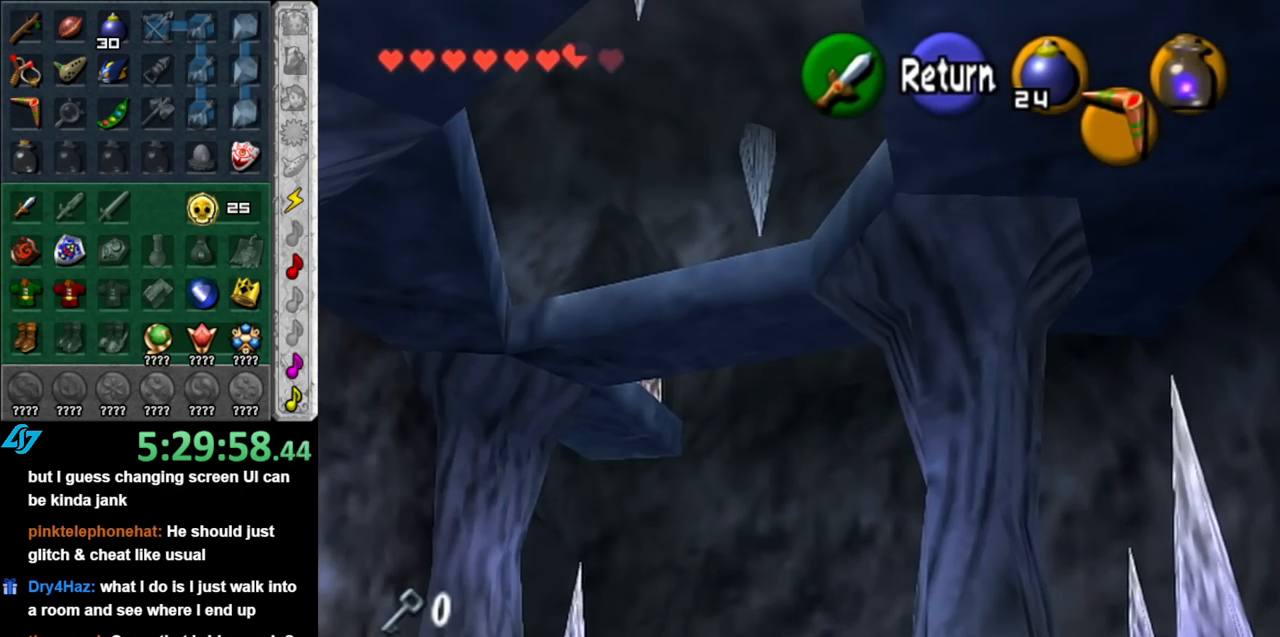
{"buttons": [], "left_stick": "down", "right_stick": "center", "events": [[67, "left_stick", "down"]]}
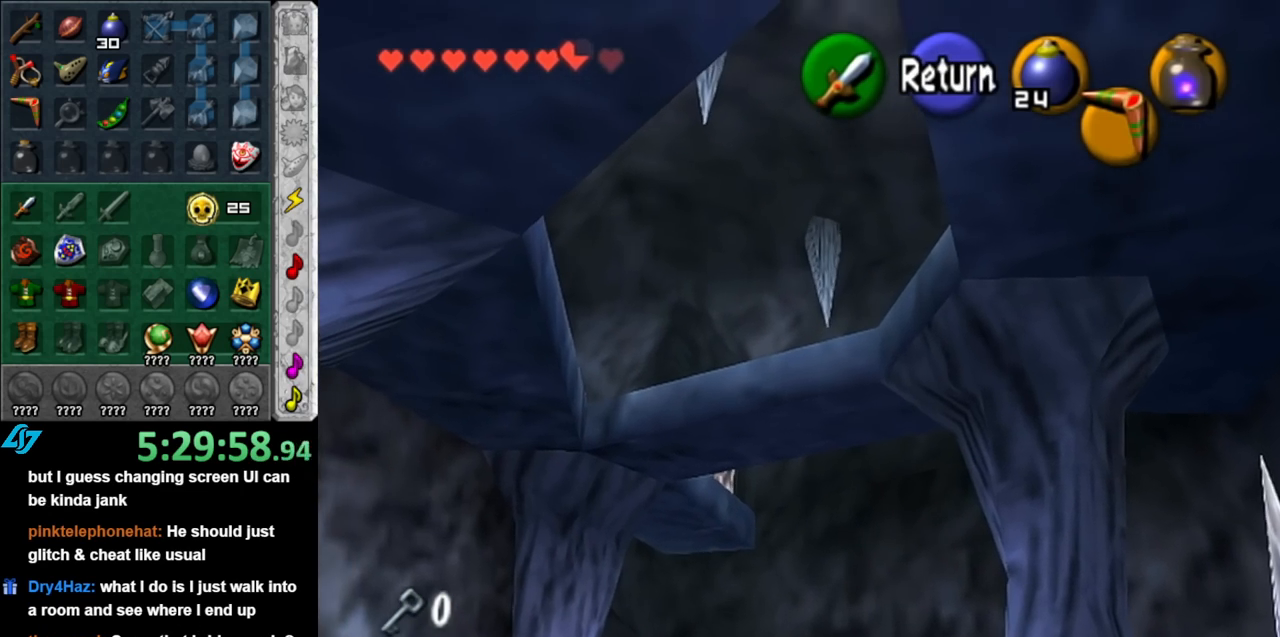
{"buttons": [], "left_stick": "up", "right_stick": "center", "events": [[83, "left_stick", "center"], [133, "A", "down"], [150, "left_stick", "up"], [250, "A", "up"]]}
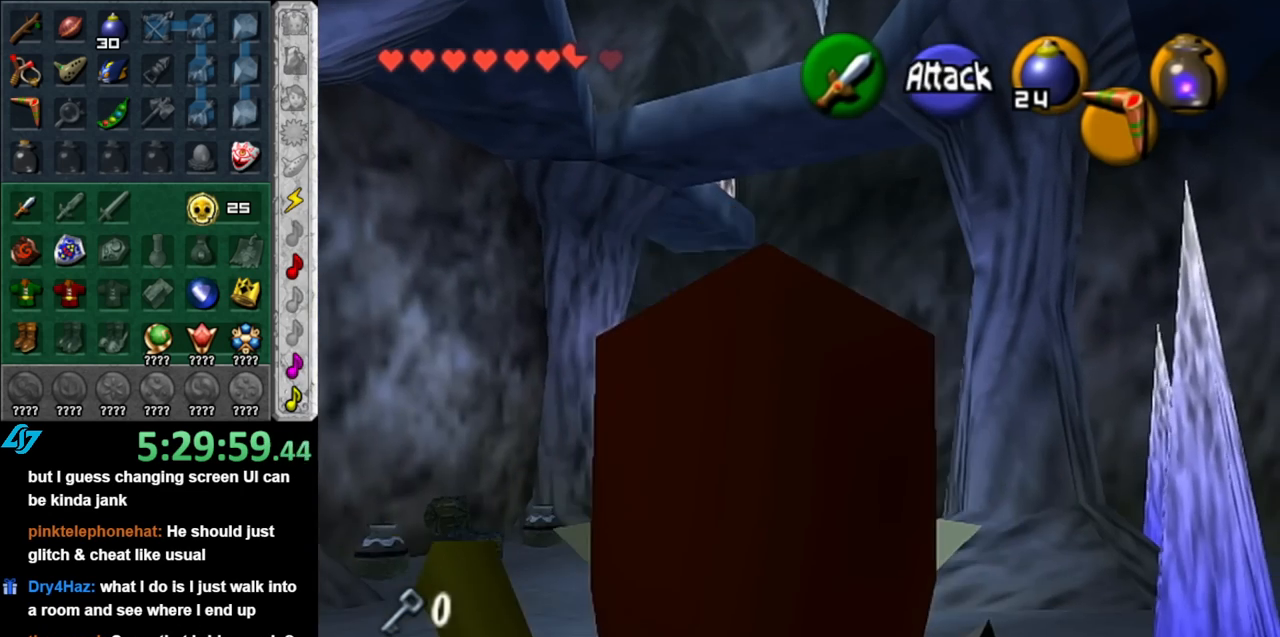
{"buttons": [], "left_stick": "up", "right_stick": "center", "events": [[67, "A", "down"], [250, "A", "up"]]}
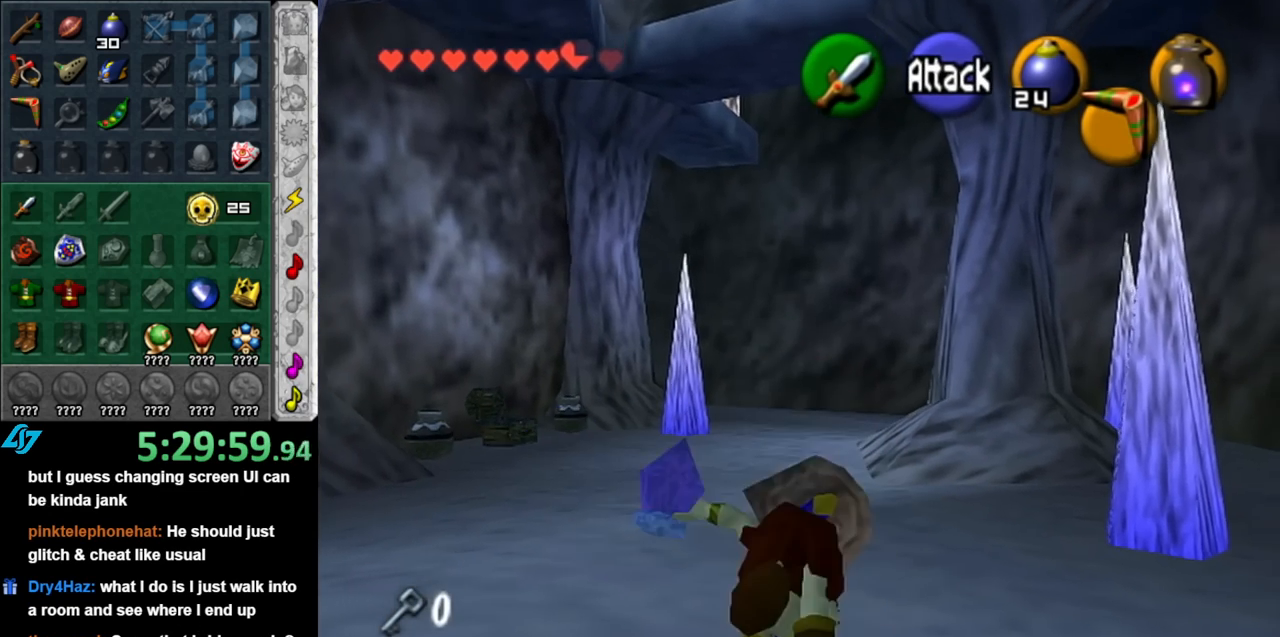
{"buttons": ["A"], "left_stick": "up", "right_stick": "center", "events": [[400, "A", "down"]]}
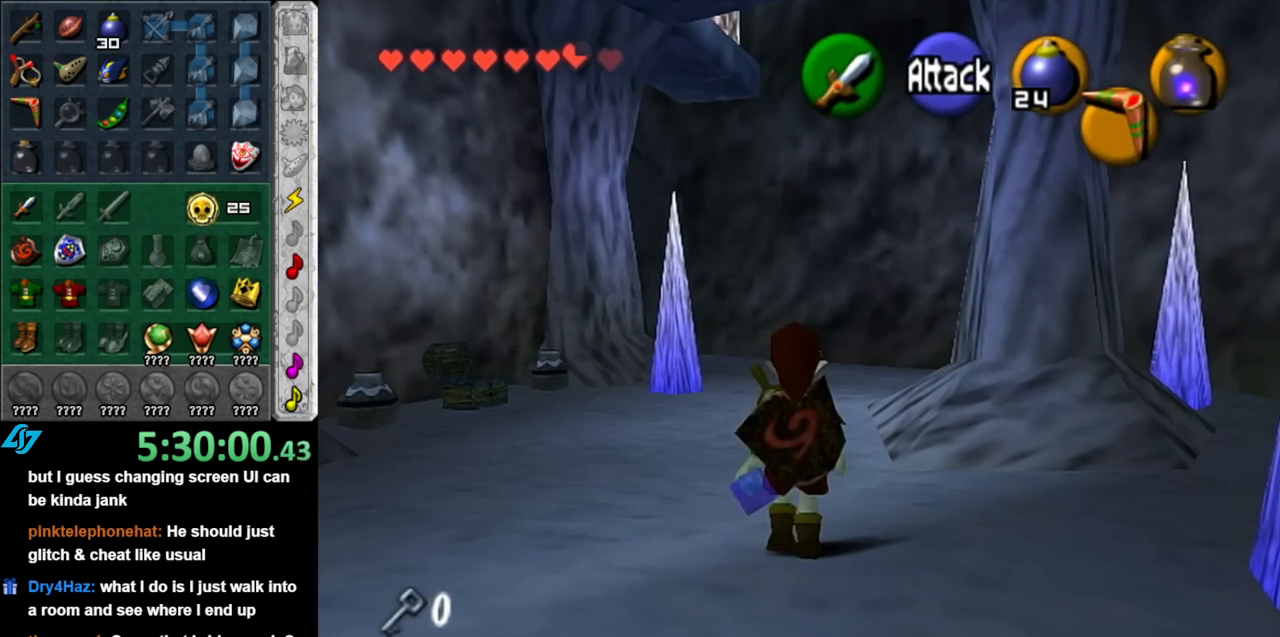
{"buttons": [], "left_stick": "up", "right_stick": "center", "events": [[100, "A", "up"]]}
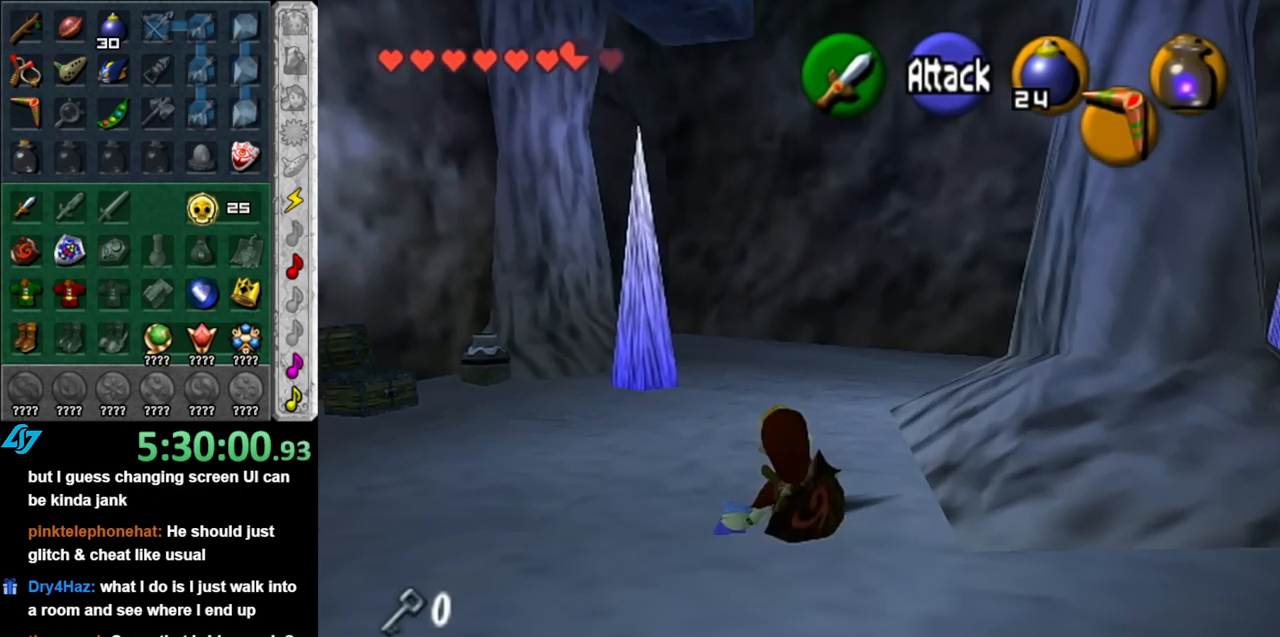
{"buttons": [], "left_stick": "up", "right_stick": "center", "events": [[283, "A", "down"], [433, "A", "up"]]}
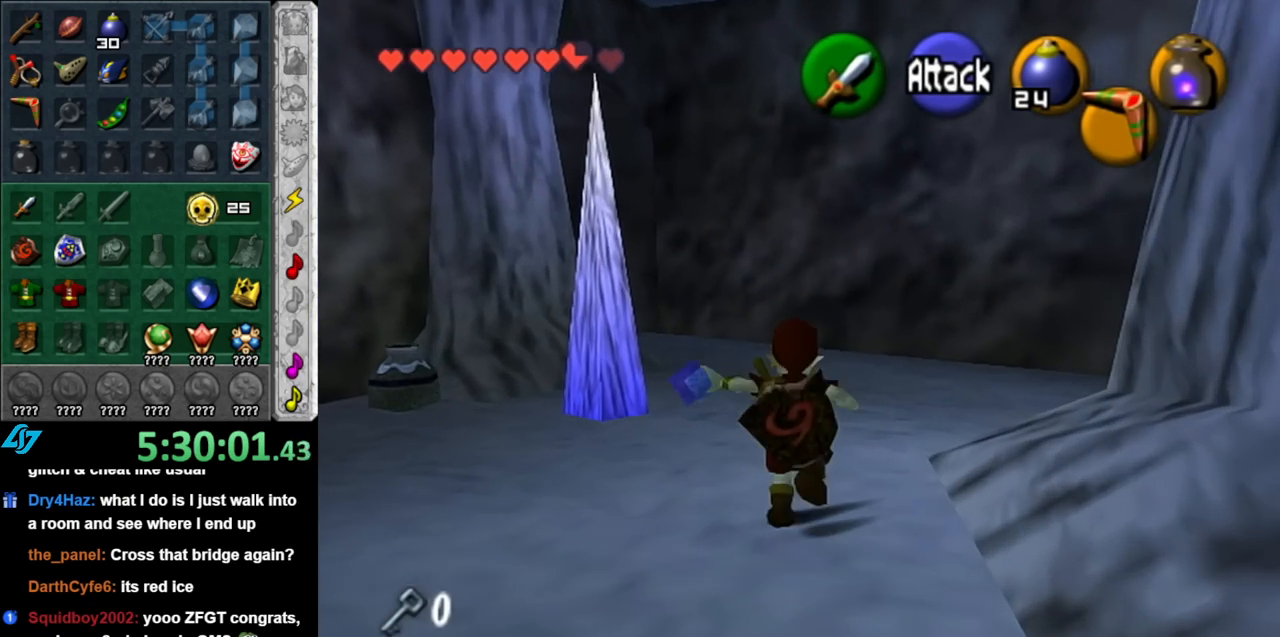
{"buttons": [], "left_stick": "up-left", "right_stick": "center", "events": [[333, "left_stick", "up-left"]]}
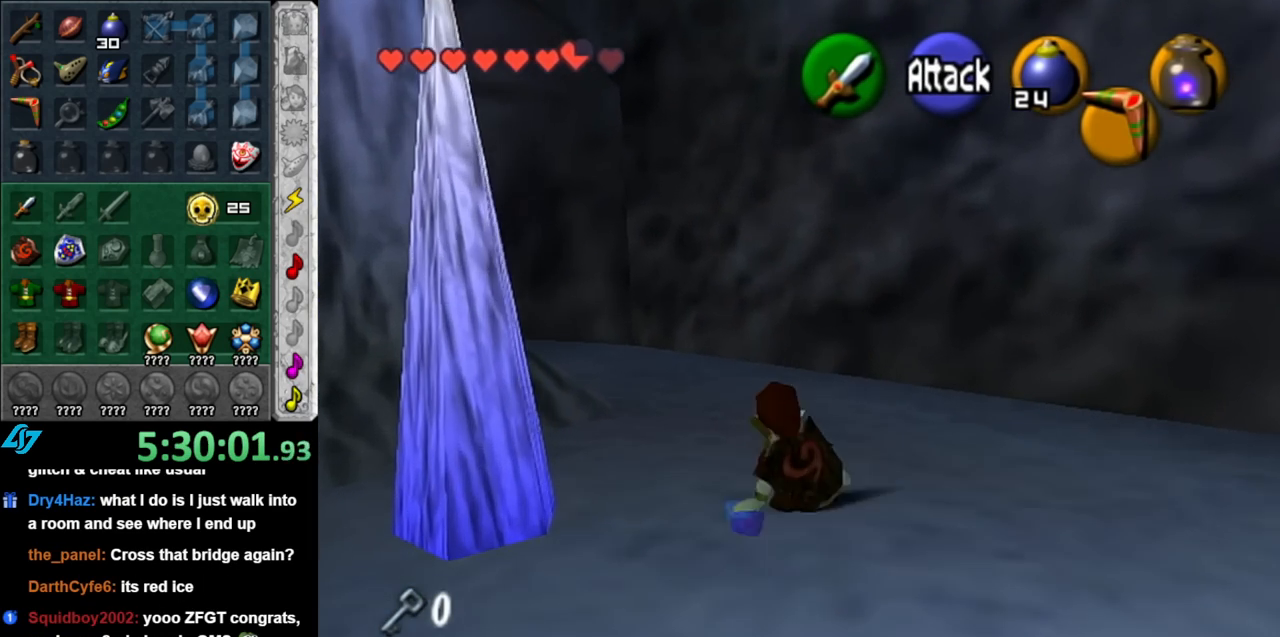
{"buttons": [], "left_stick": "up-left", "right_stick": "center", "events": [[100, "A", "down"], [250, "A", "up"]]}
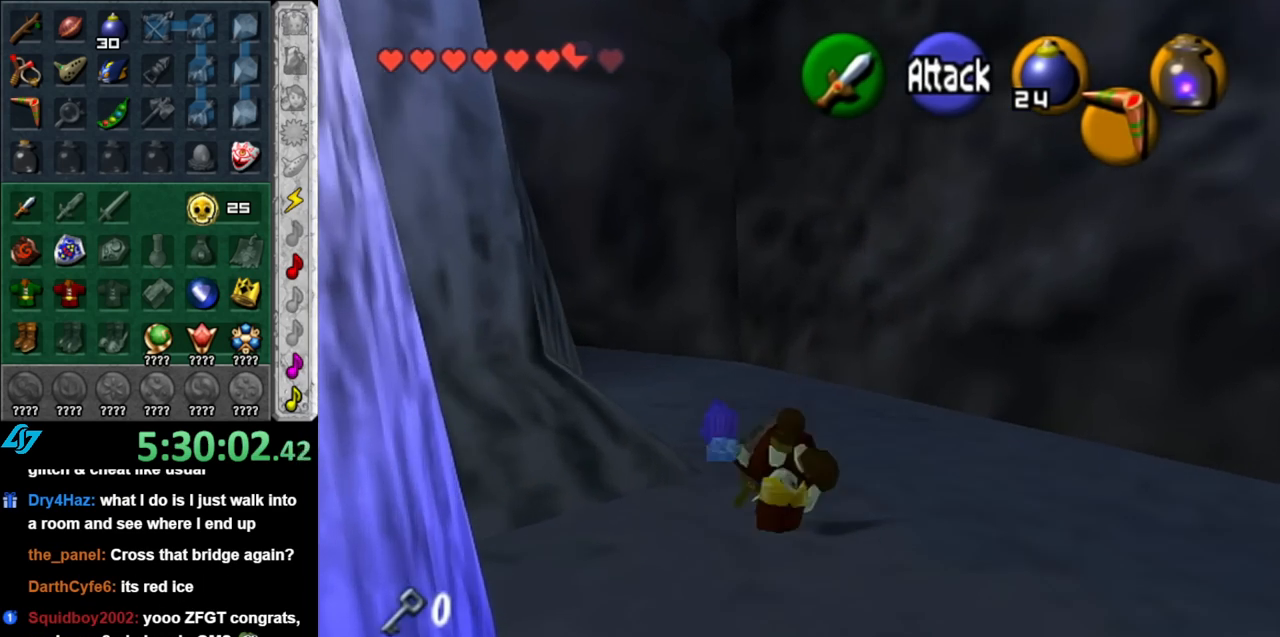
{"buttons": ["A"], "left_stick": "up-left", "right_stick": "center", "events": [[383, "A", "down"]]}